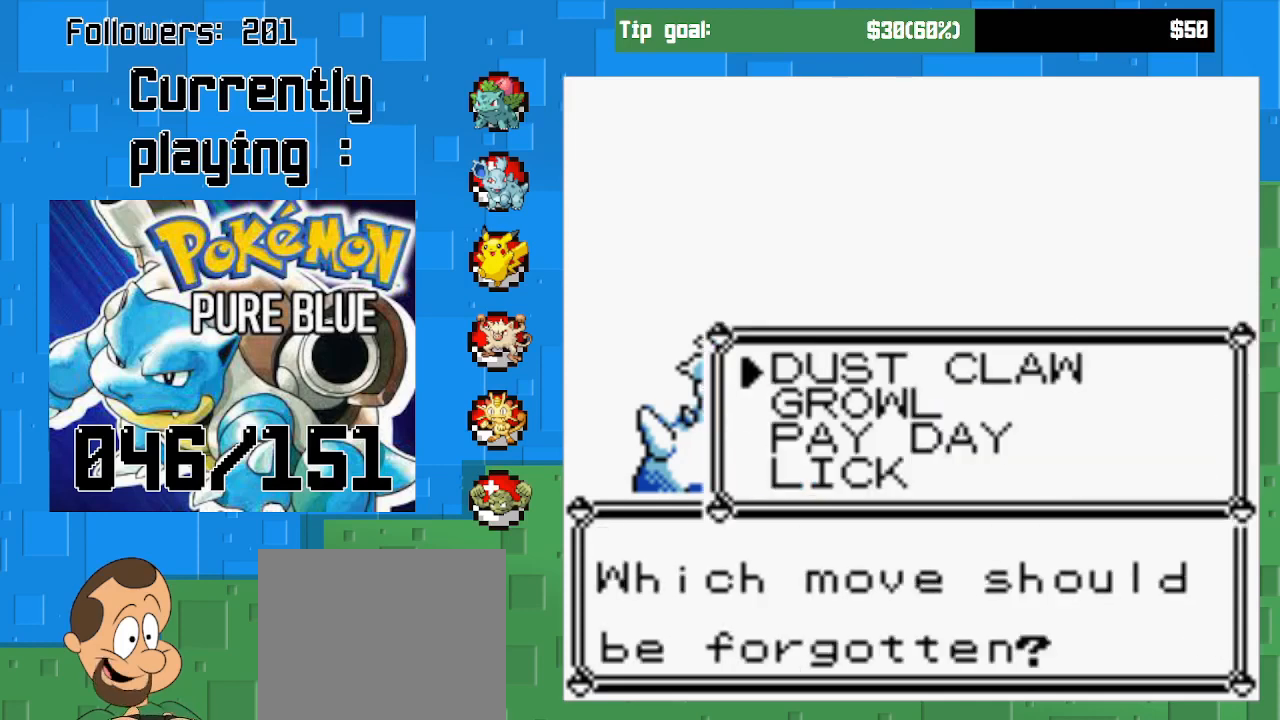
Gameplay with a controller (PlayStation layout); each line is a JSON object with the inputs held at the frame after it. "events" lists button and stick changes between this image and that frame as [ms after this image, input, new state], when the widget could be followed in between. Not read: L3 R3 left_stick.
{"buttons": ["DPAD_DOWN"], "right_stick": "center", "events": [[33, "DPAD_UP", "up"], [233, "DPAD_DOWN", "down"], [367, "DPAD_DOWN", "up"], [500, "DPAD_DOWN", "down"]]}
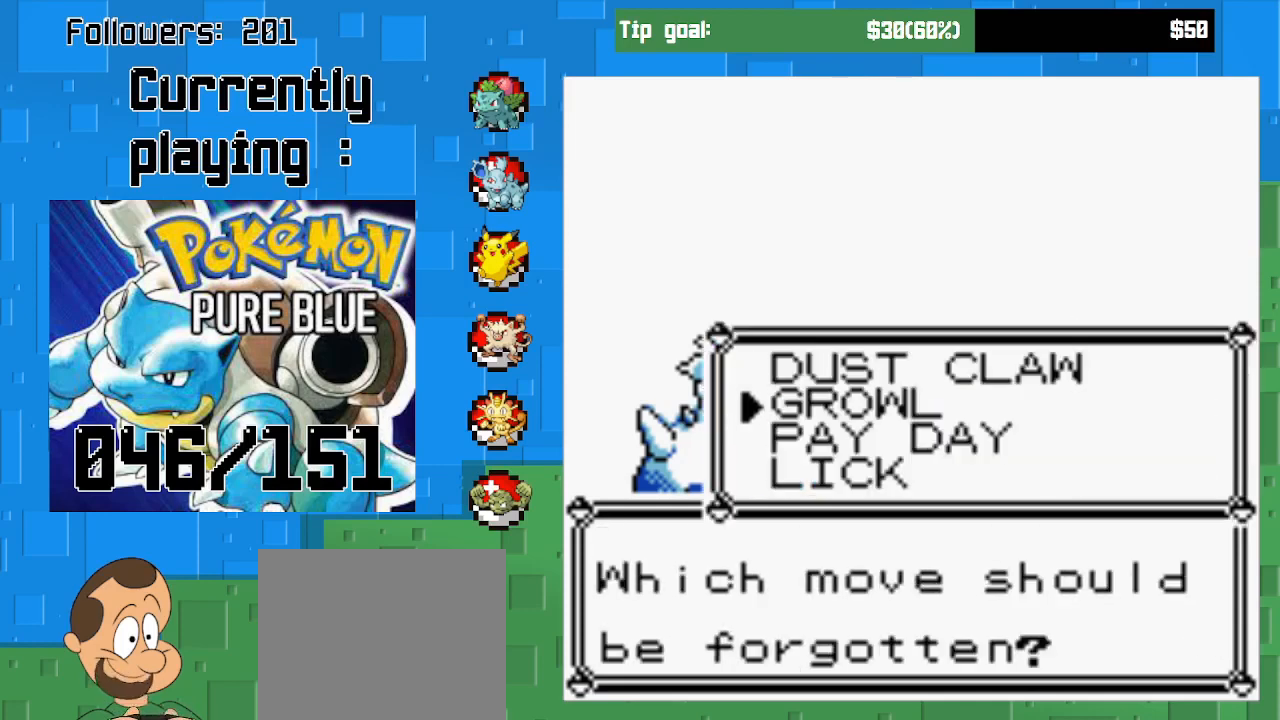
{"buttons": [], "right_stick": "center", "events": [[167, "DPAD_DOWN", "up"], [233, "DPAD_DOWN", "down"], [367, "DPAD_DOWN", "up"]]}
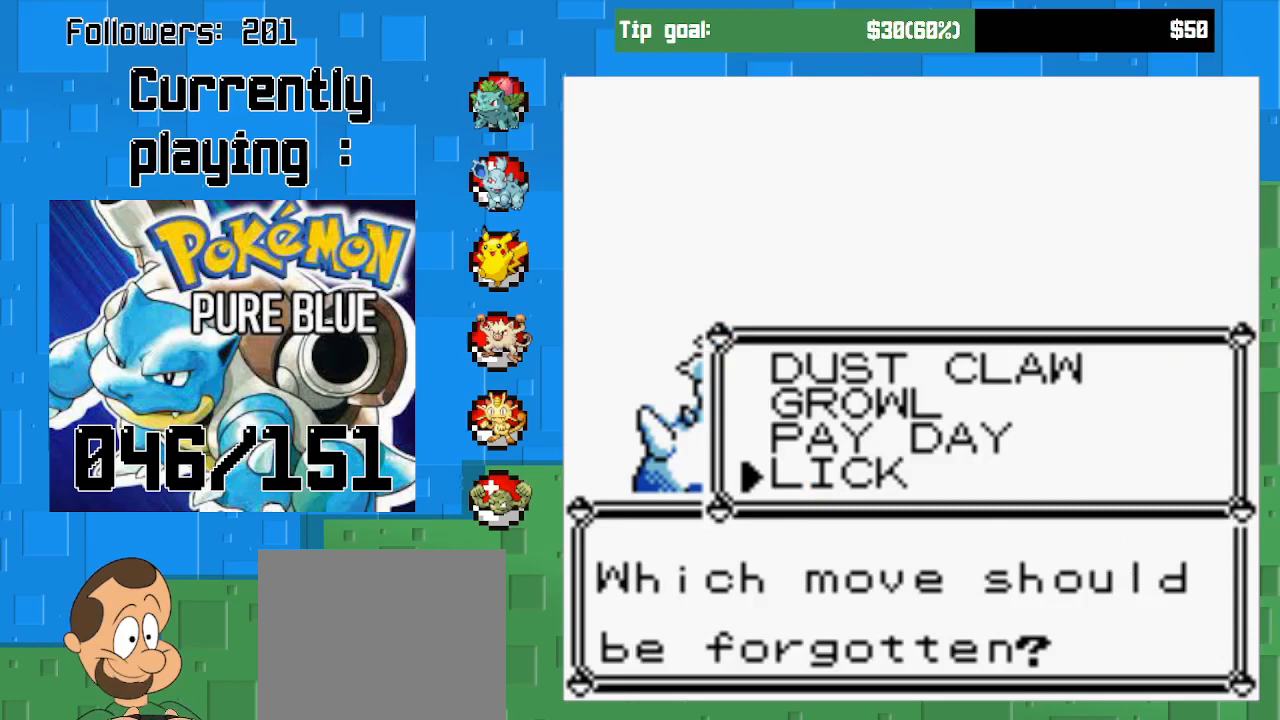
{"buttons": [], "right_stick": "center", "events": [[67, "DPAD_UP", "down"], [167, "DPAD_UP", "up"], [300, "DPAD_UP", "down"], [433, "DPAD_UP", "up"]]}
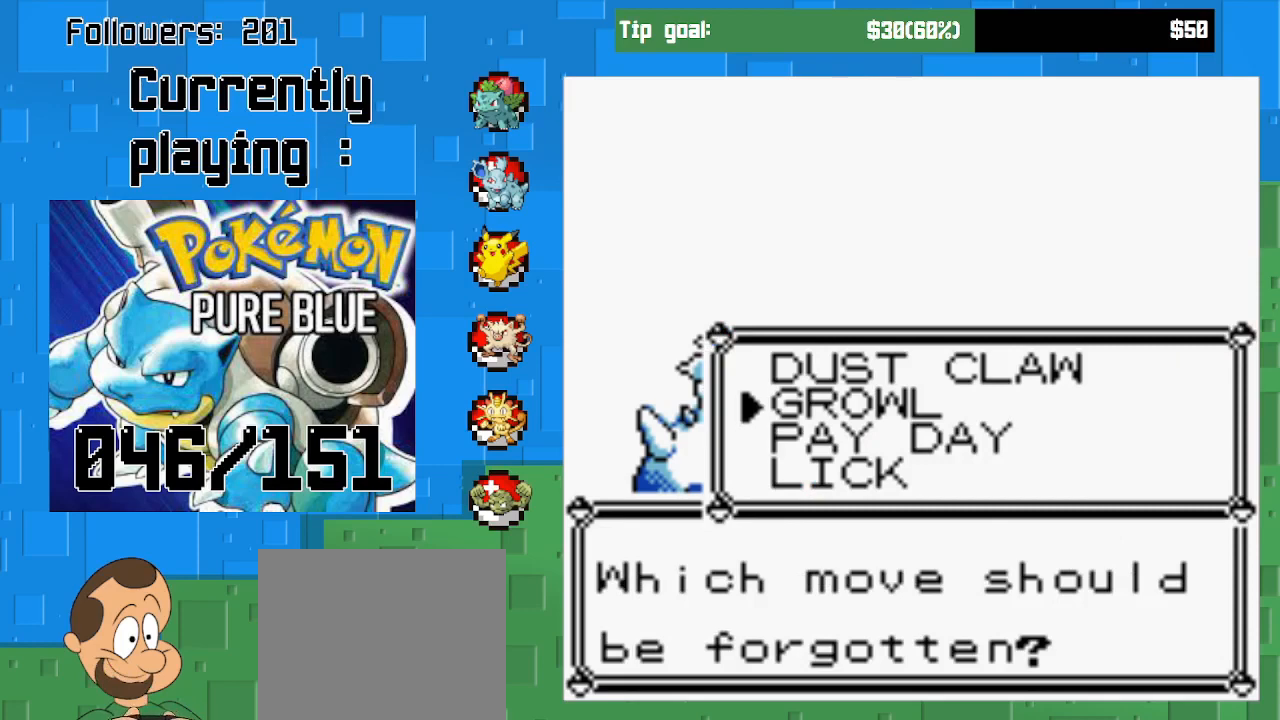
{"buttons": ["DPAD_DOWN"], "right_stick": "center", "events": [[33, "DPAD_UP", "down"], [167, "DPAD_UP", "up"], [400, "DPAD_DOWN", "down"]]}
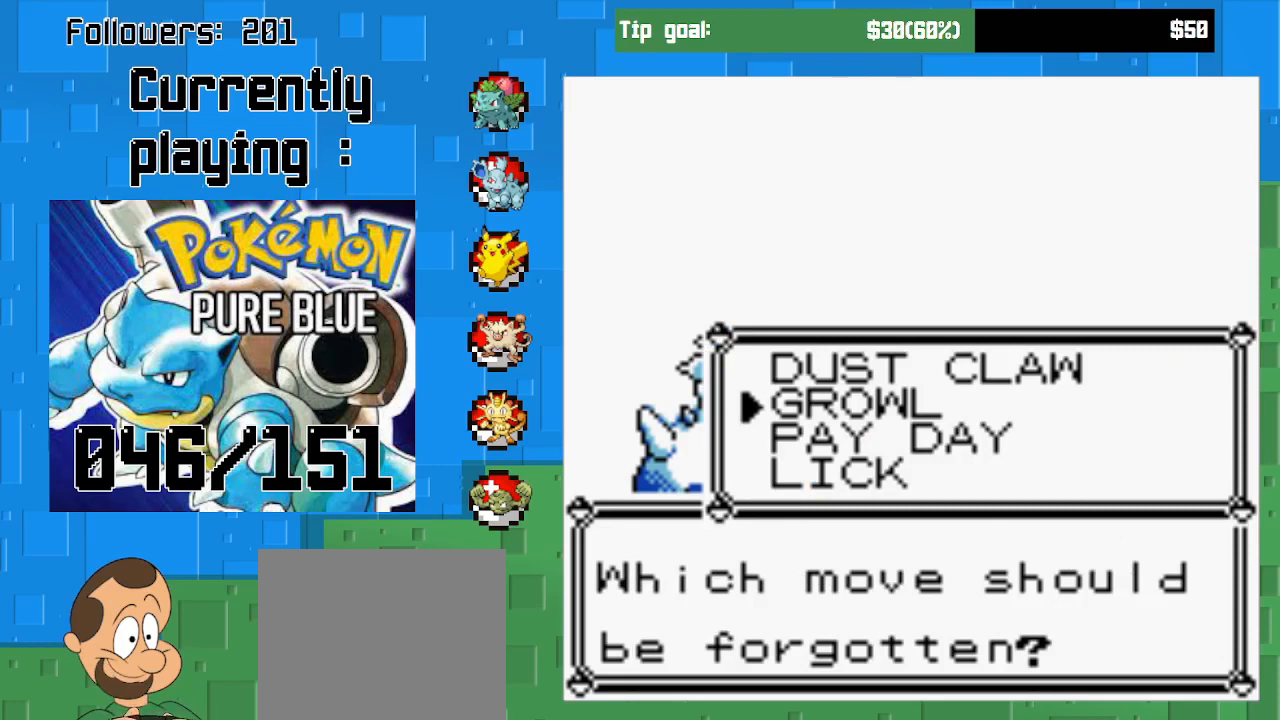
{"buttons": ["DPAD_DOWN"], "right_stick": "center", "events": [[33, "DPAD_DOWN", "up"], [133, "DPAD_DOWN", "down"], [267, "DPAD_DOWN", "up"], [433, "DPAD_DOWN", "down"]]}
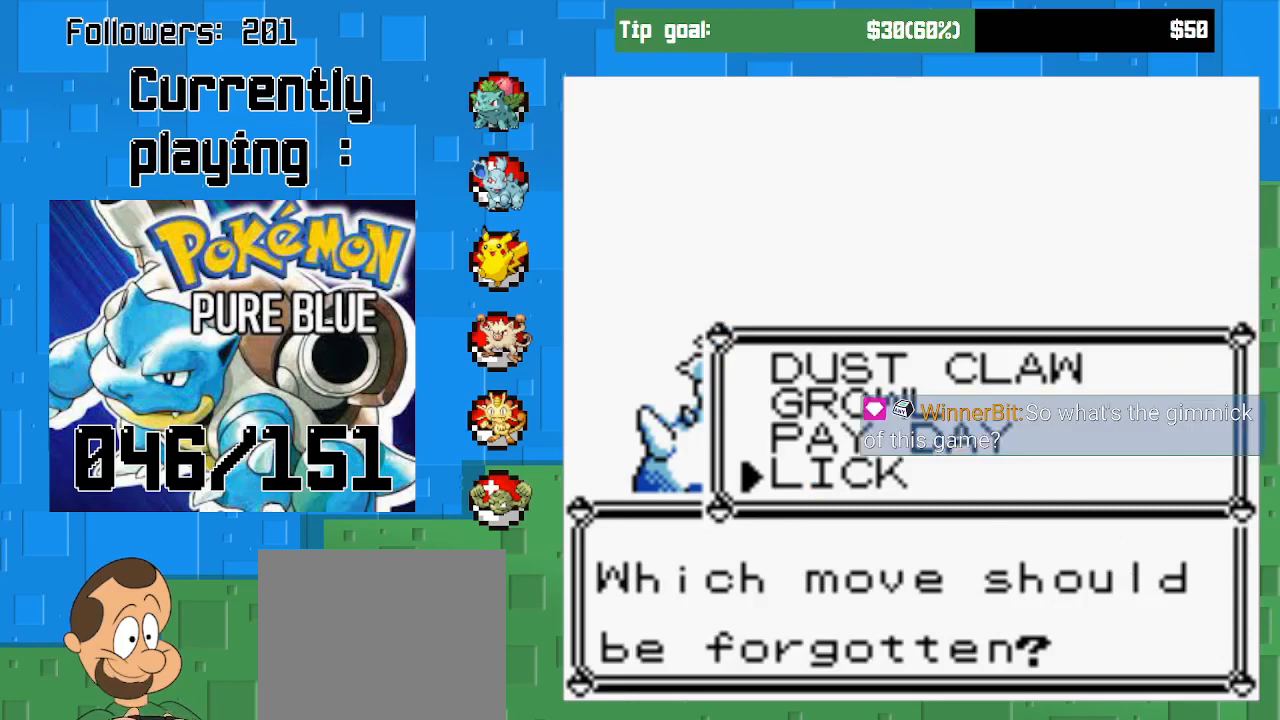
{"buttons": [], "right_stick": "center", "events": [[67, "DPAD_DOWN", "up"], [200, "DPAD_UP", "down"], [267, "DPAD_UP", "up"], [400, "DPAD_UP", "down"], [500, "DPAD_UP", "up"]]}
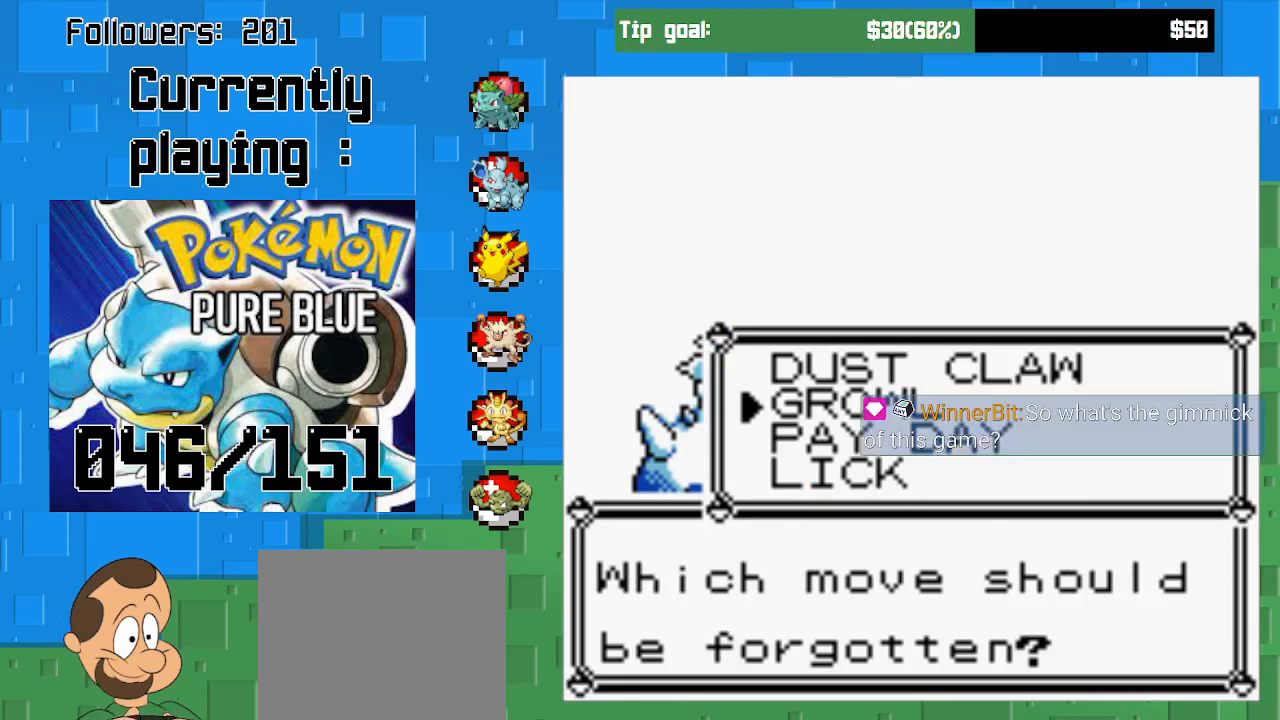
{"buttons": ["START"], "right_stick": "center", "events": [[367, "START", "down"]]}
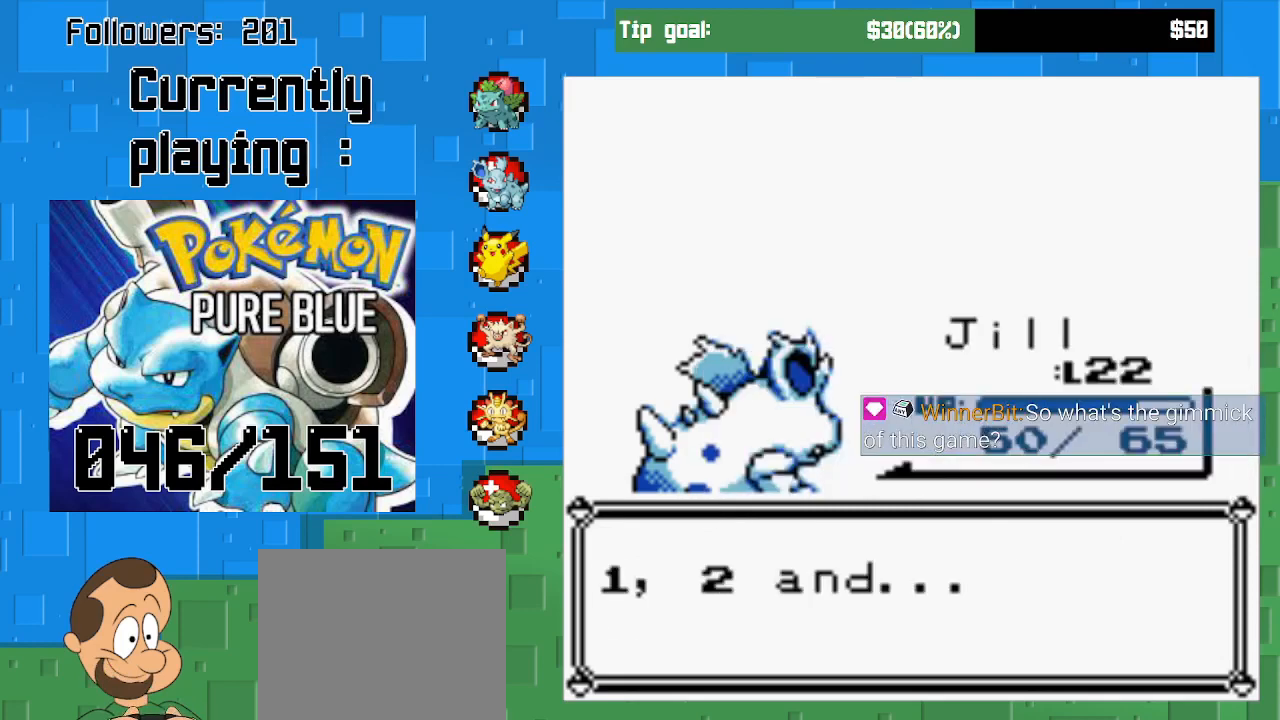
{"buttons": [], "right_stick": "center", "events": [[67, "START", "up"]]}
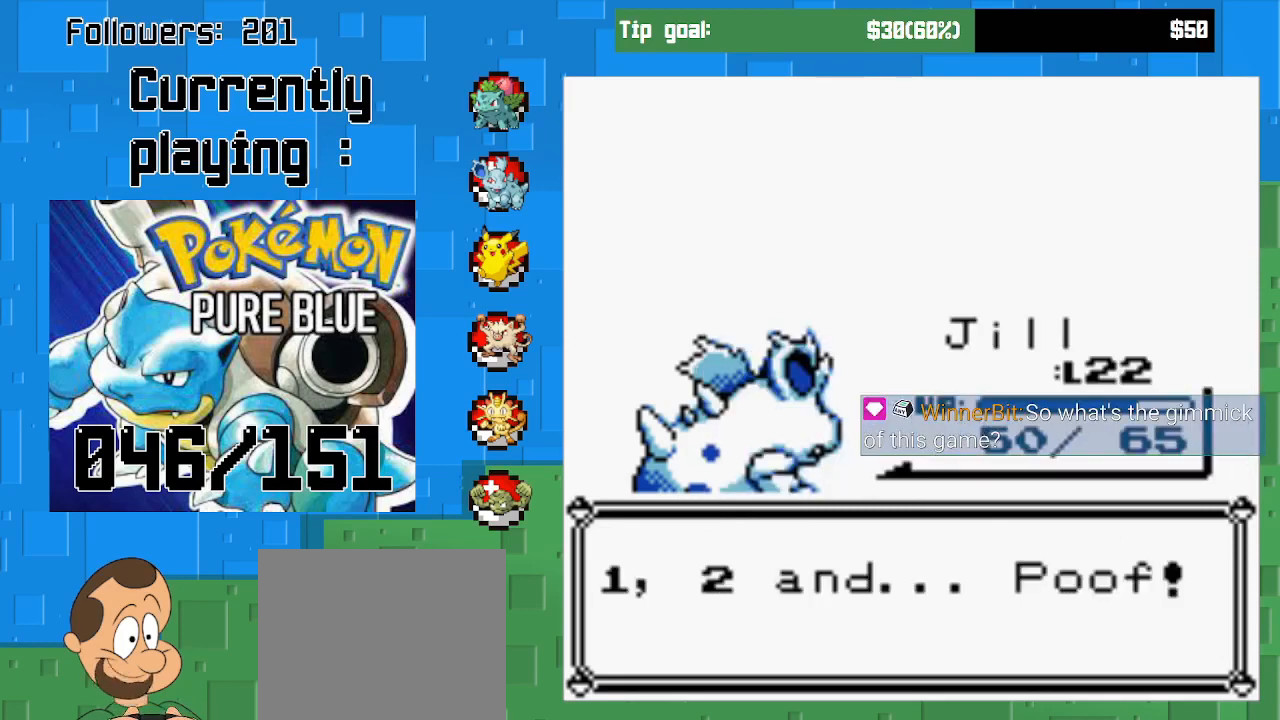
{"buttons": [], "right_stick": "center", "events": []}
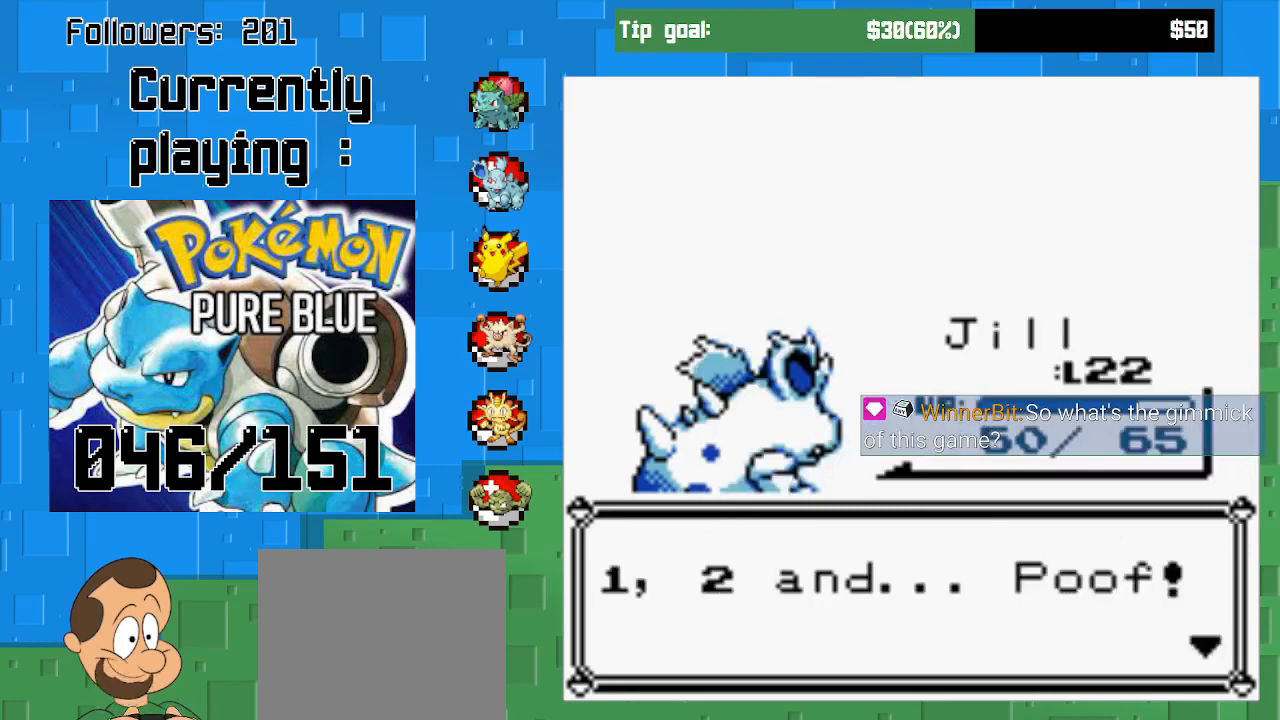
{"buttons": [], "right_stick": "center", "events": []}
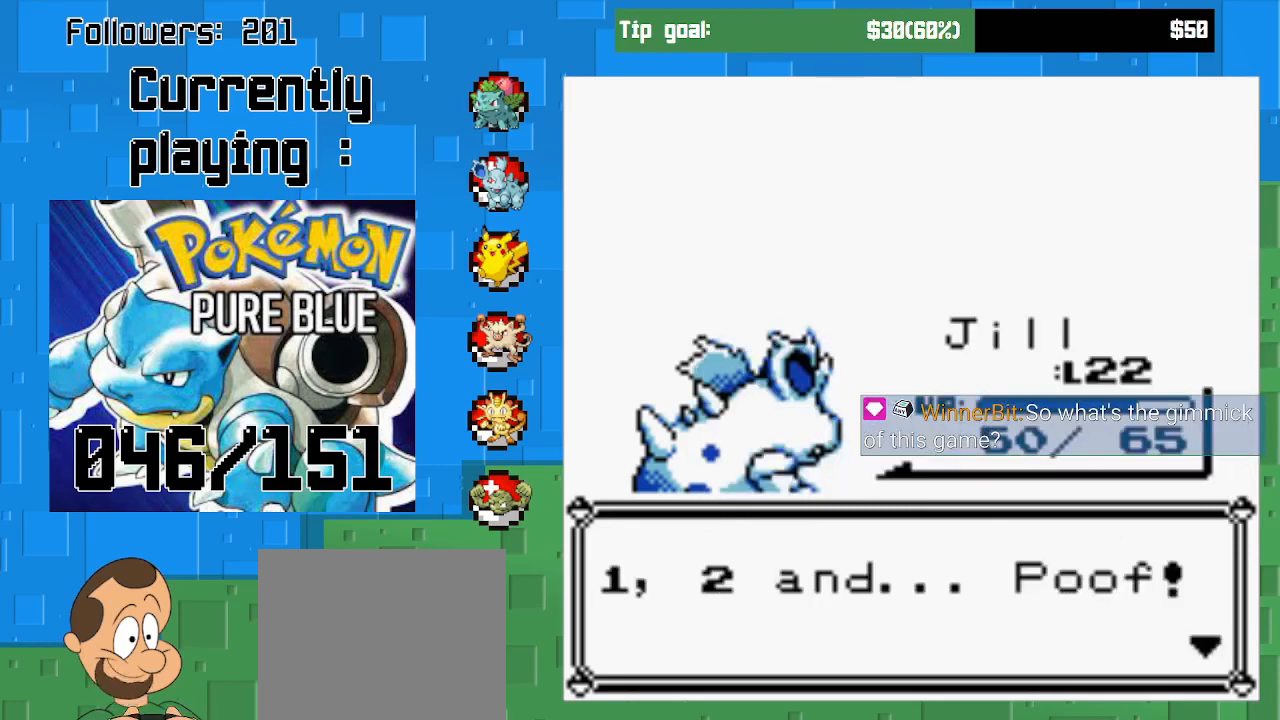
{"buttons": [], "right_stick": "center", "events": []}
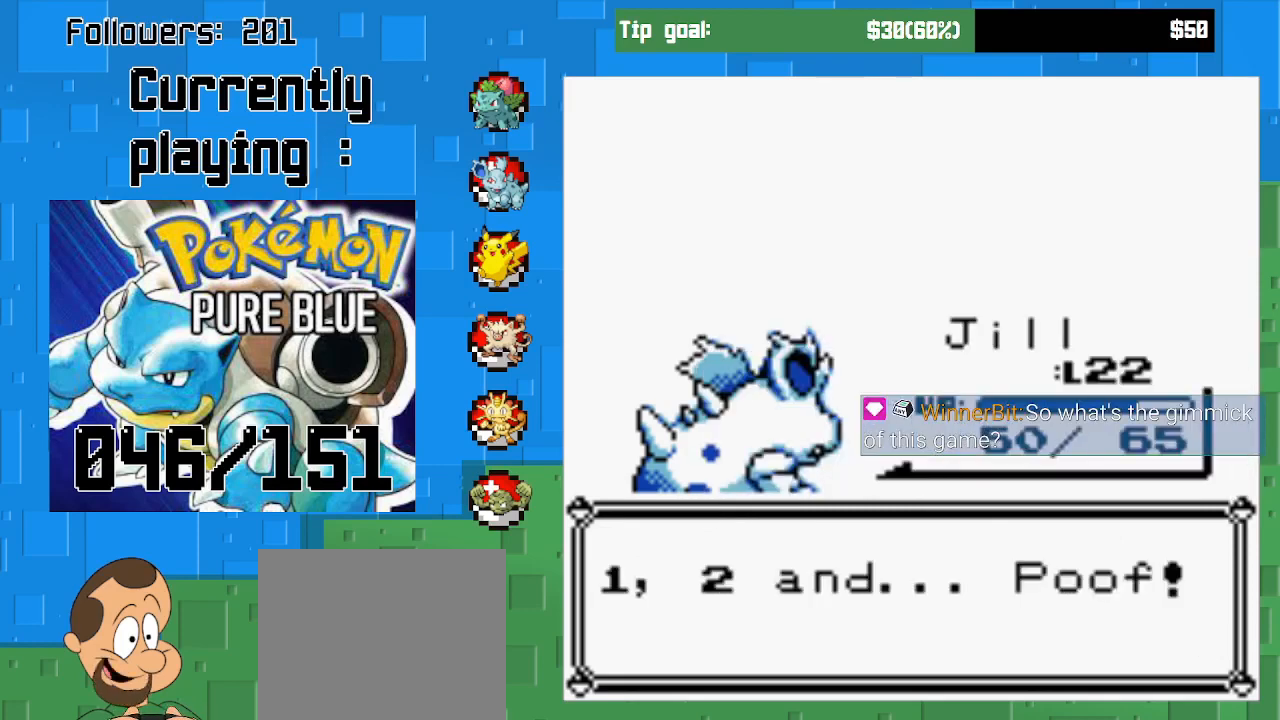
{"buttons": ["CIRCLE"], "right_stick": "center", "events": [[400, "CIRCLE", "down"]]}
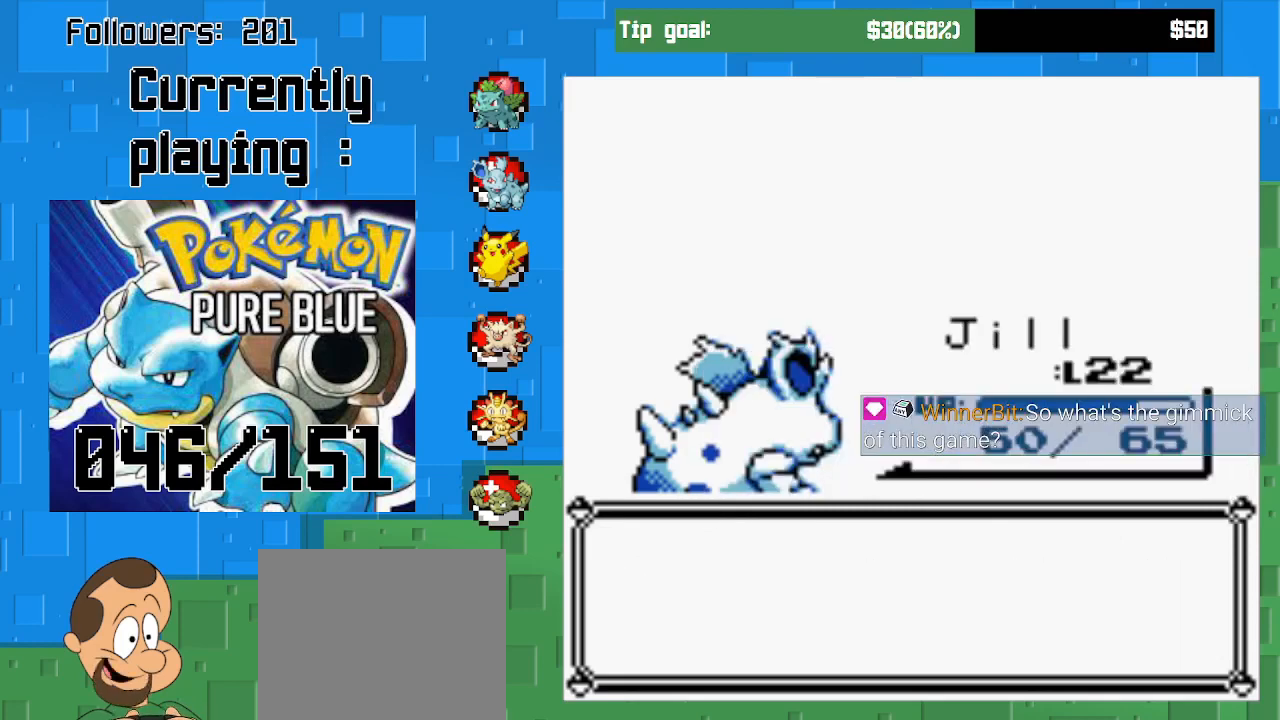
{"buttons": [], "right_stick": "center", "events": [[67, "CIRCLE", "up"]]}
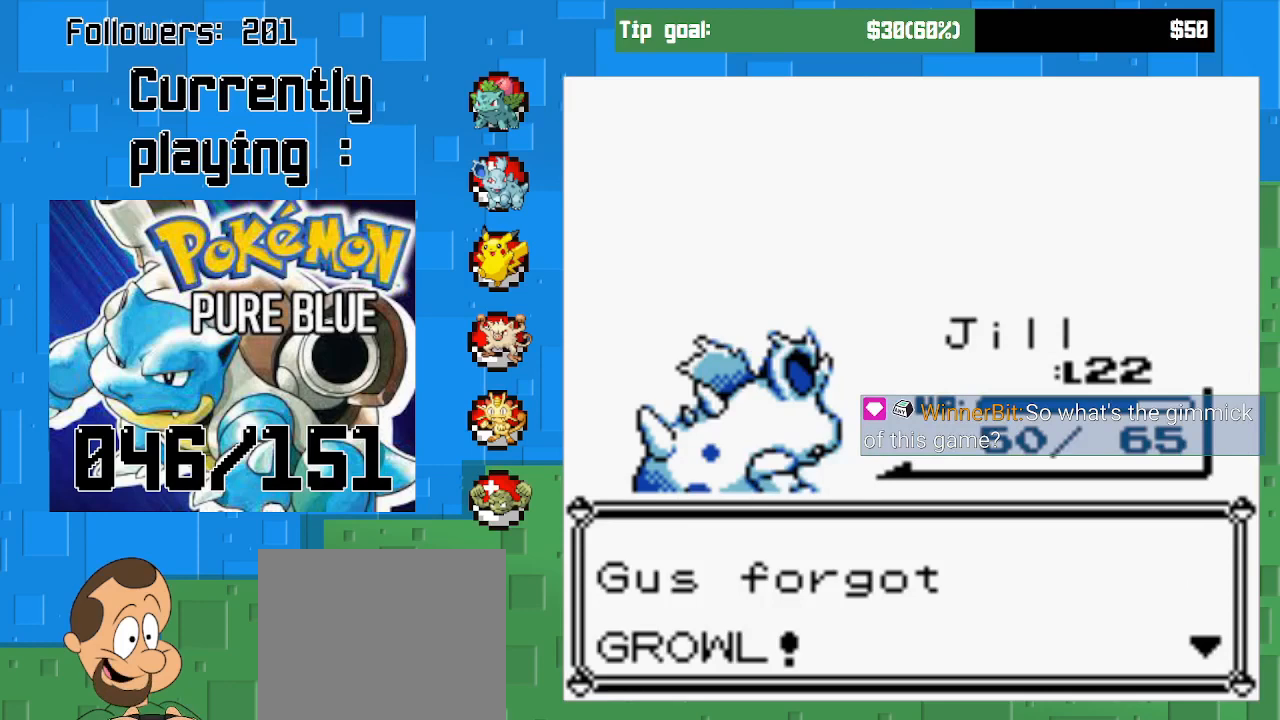
{"buttons": [], "right_stick": "center", "events": [[167, "CIRCLE", "down"], [333, "CIRCLE", "up"]]}
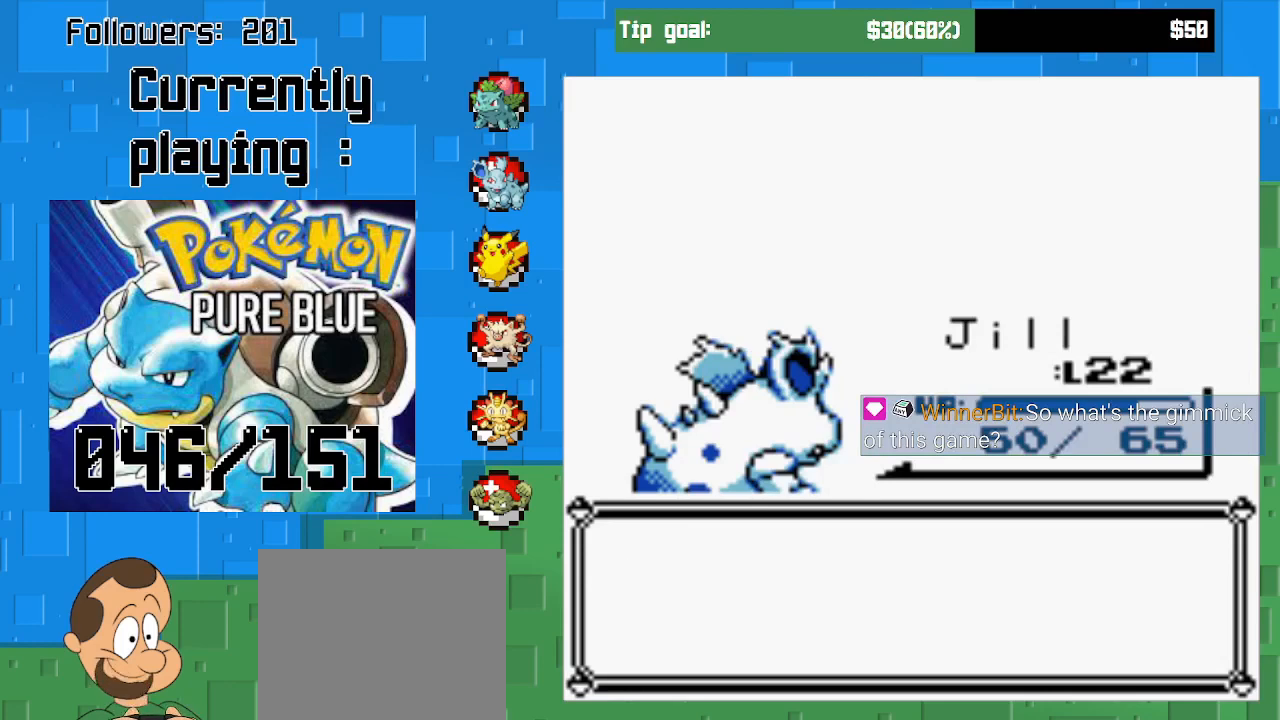
{"buttons": [], "right_stick": "center", "events": [[167, "CIRCLE", "down"], [300, "CIRCLE", "up"]]}
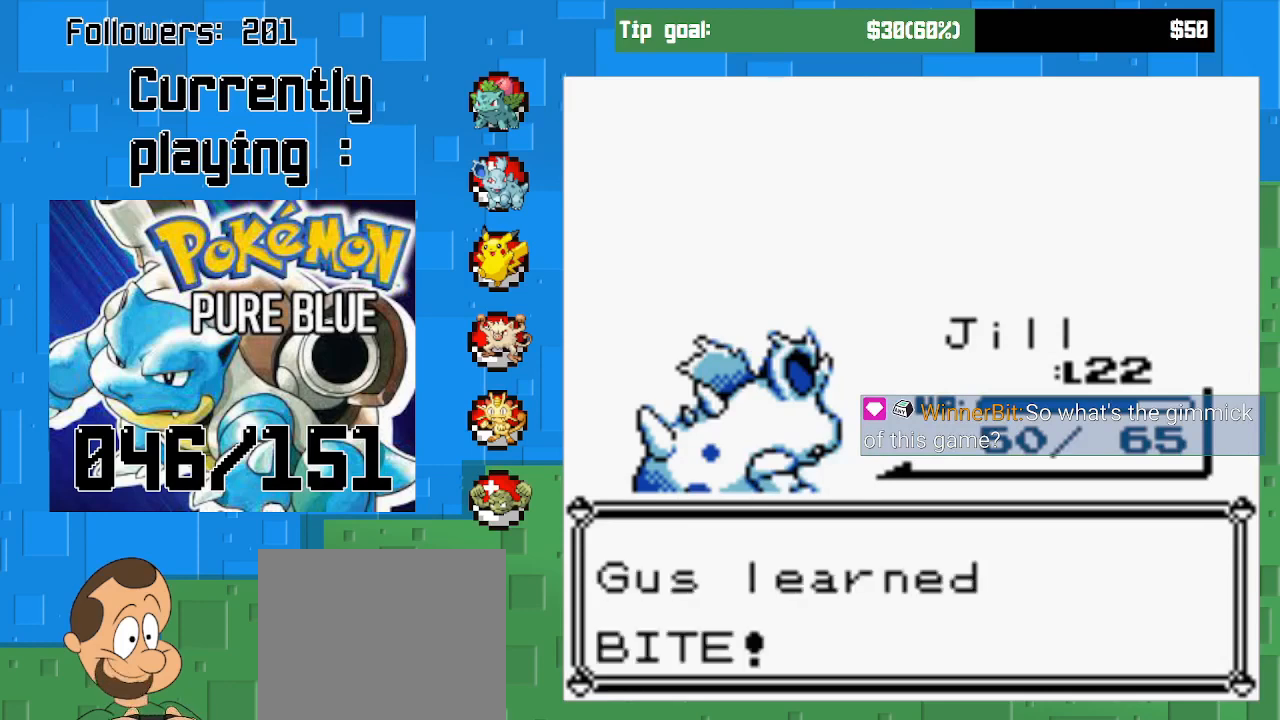
{"buttons": [], "right_stick": "center", "events": [[333, "CIRCLE", "down"], [467, "CIRCLE", "up"]]}
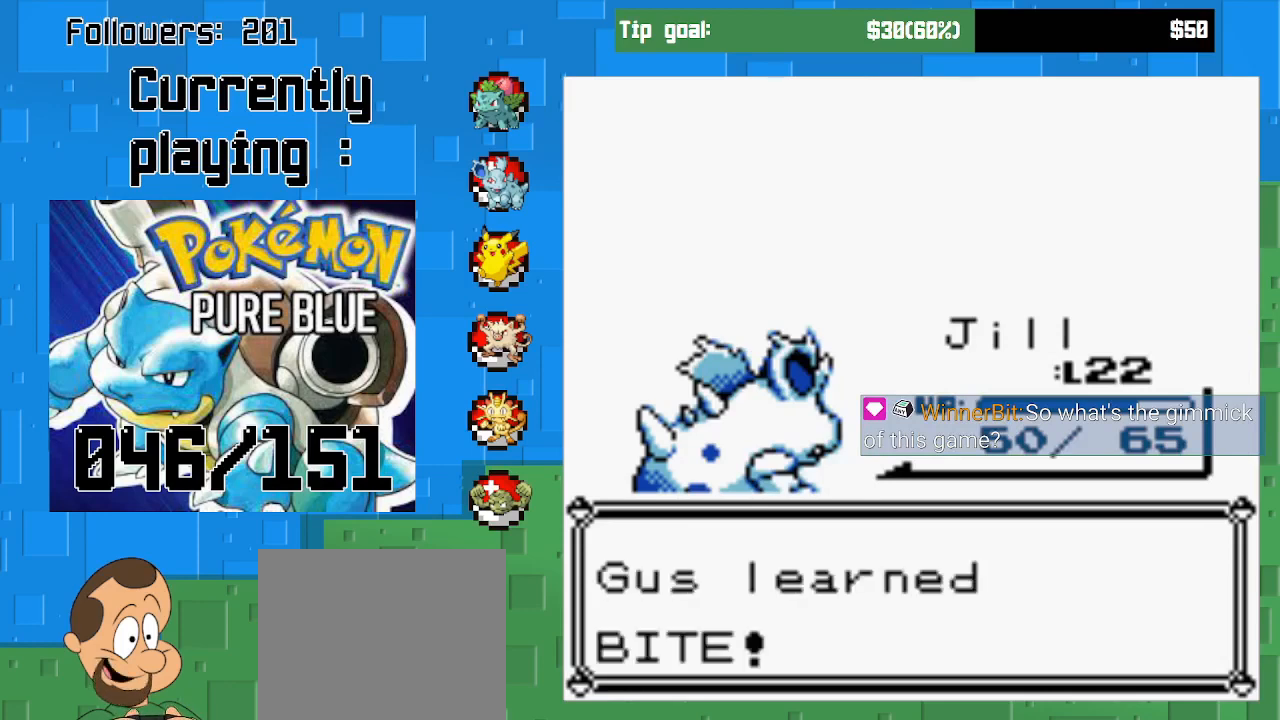
{"buttons": [], "right_stick": "center", "events": []}
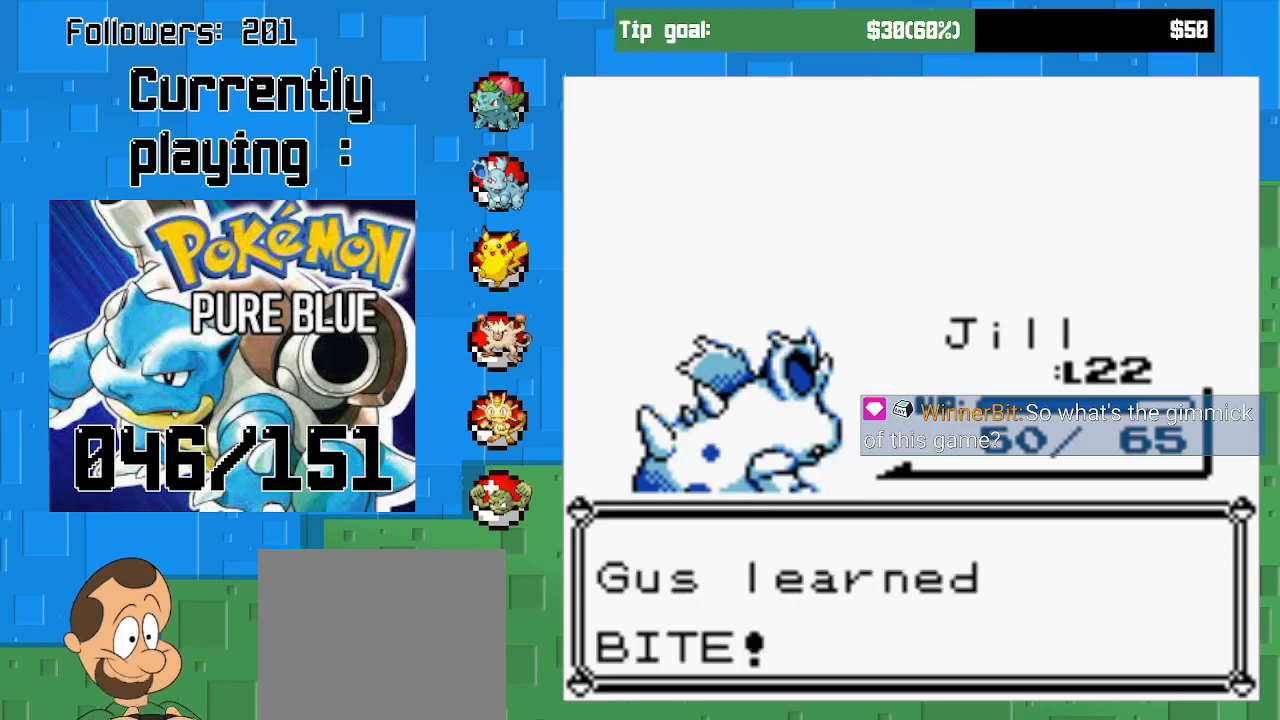
{"buttons": [], "right_stick": "center", "events": []}
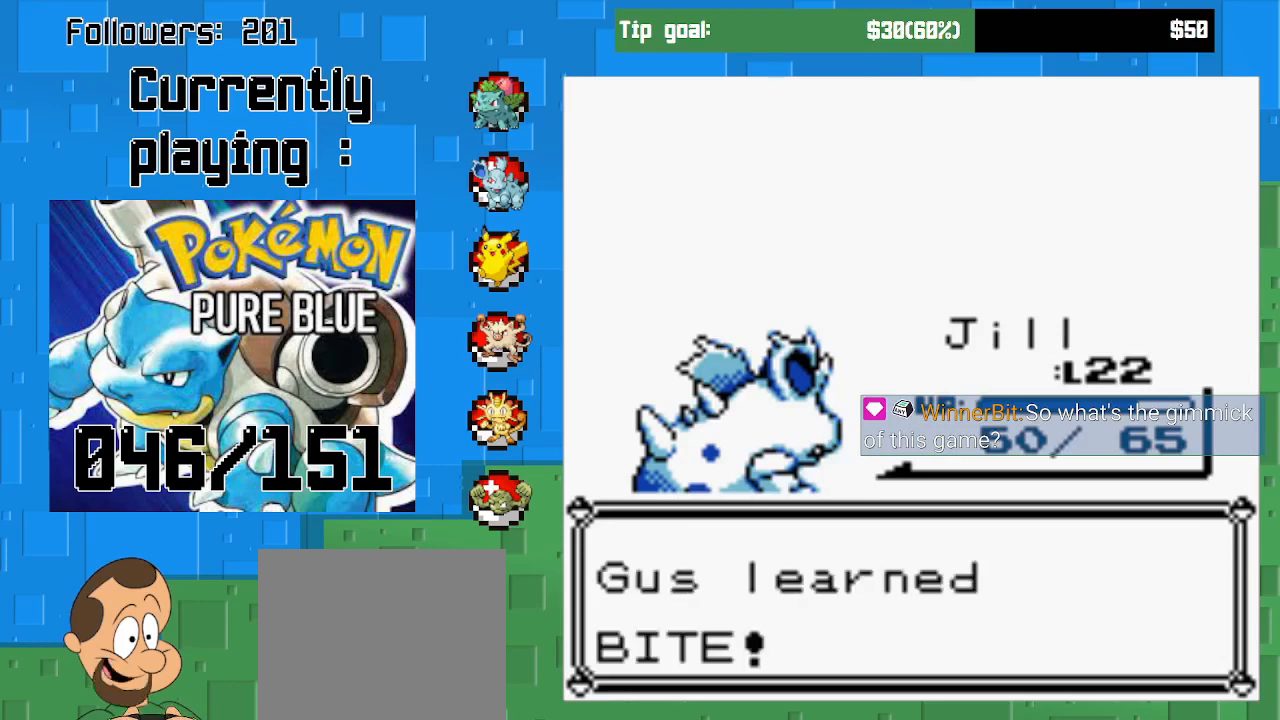
{"buttons": [], "right_stick": "center", "events": []}
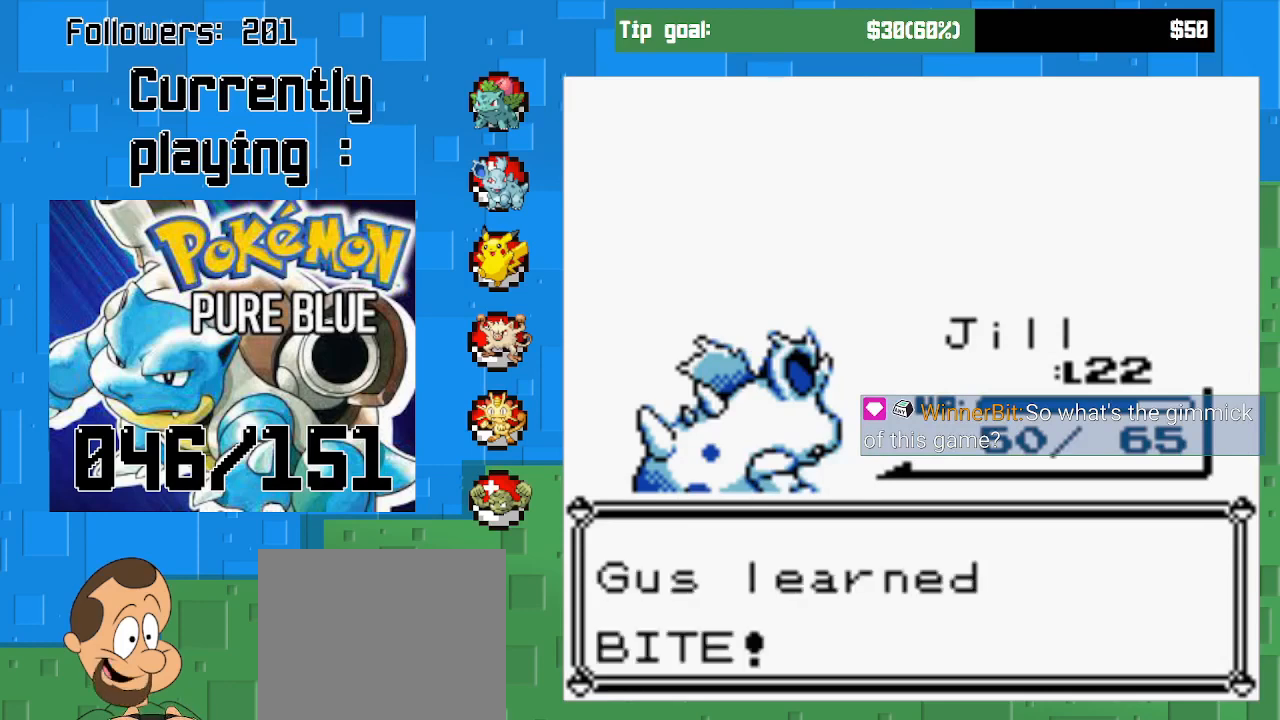
{"buttons": [], "right_stick": "center", "events": []}
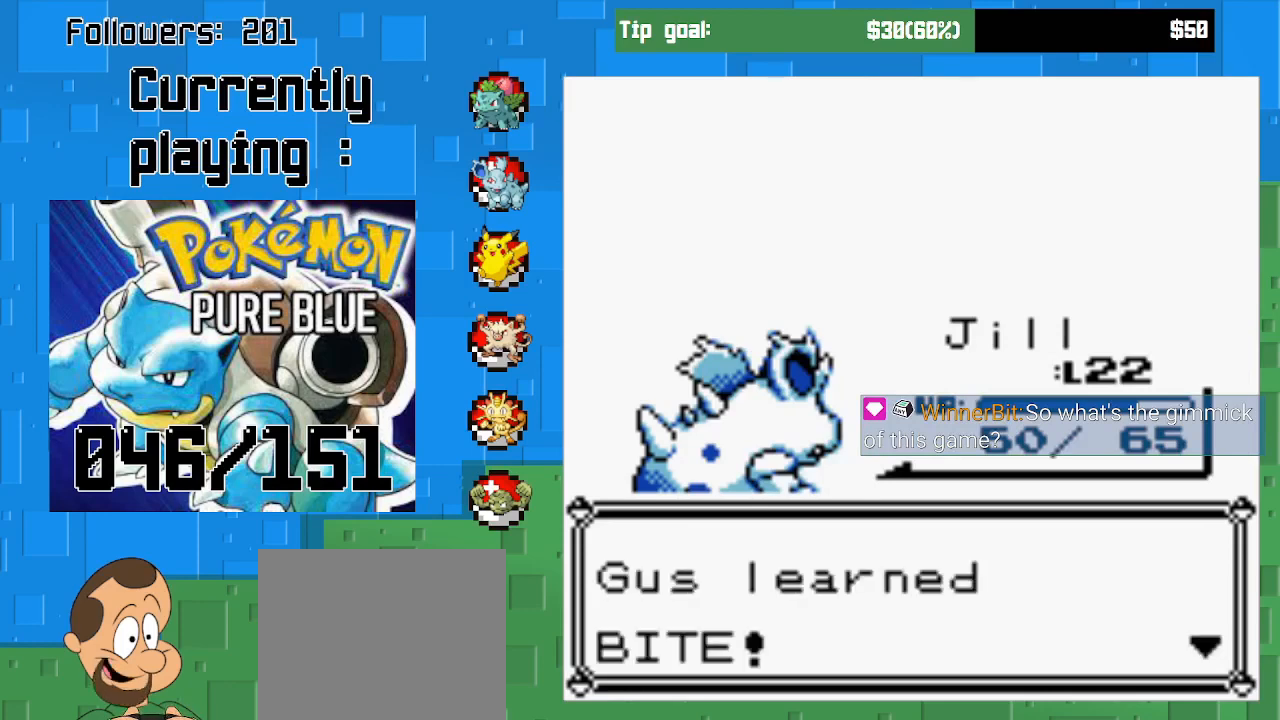
{"buttons": [], "right_stick": "center", "events": [[167, "CIRCLE", "down"], [300, "CIRCLE", "up"]]}
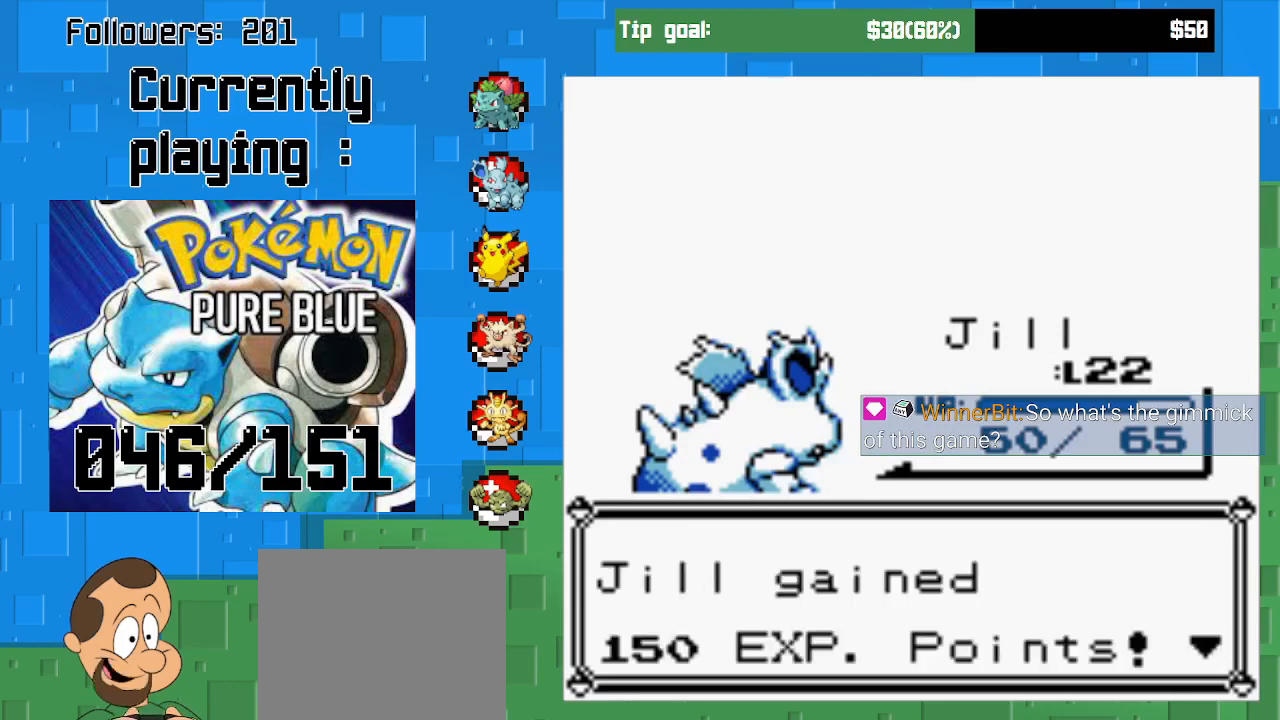
{"buttons": [], "right_stick": "center", "events": [[333, "CIRCLE", "down"], [500, "CIRCLE", "up"]]}
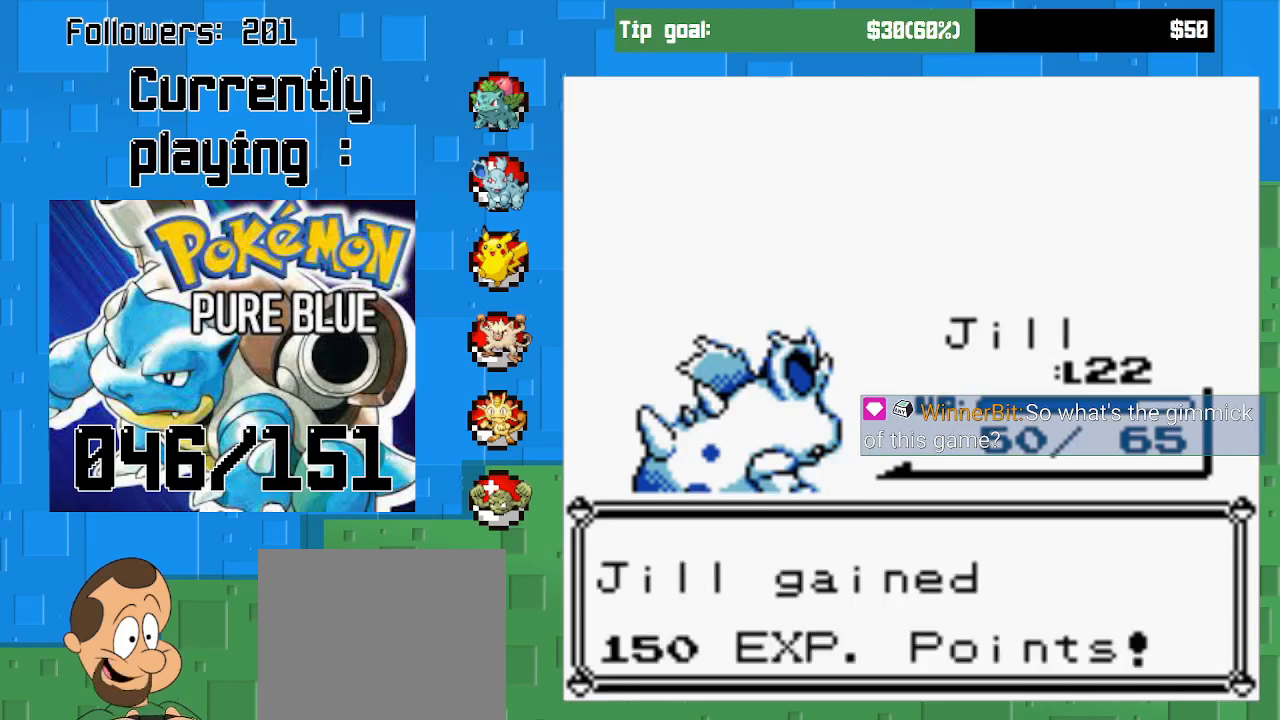
{"buttons": [], "right_stick": "center", "events": []}
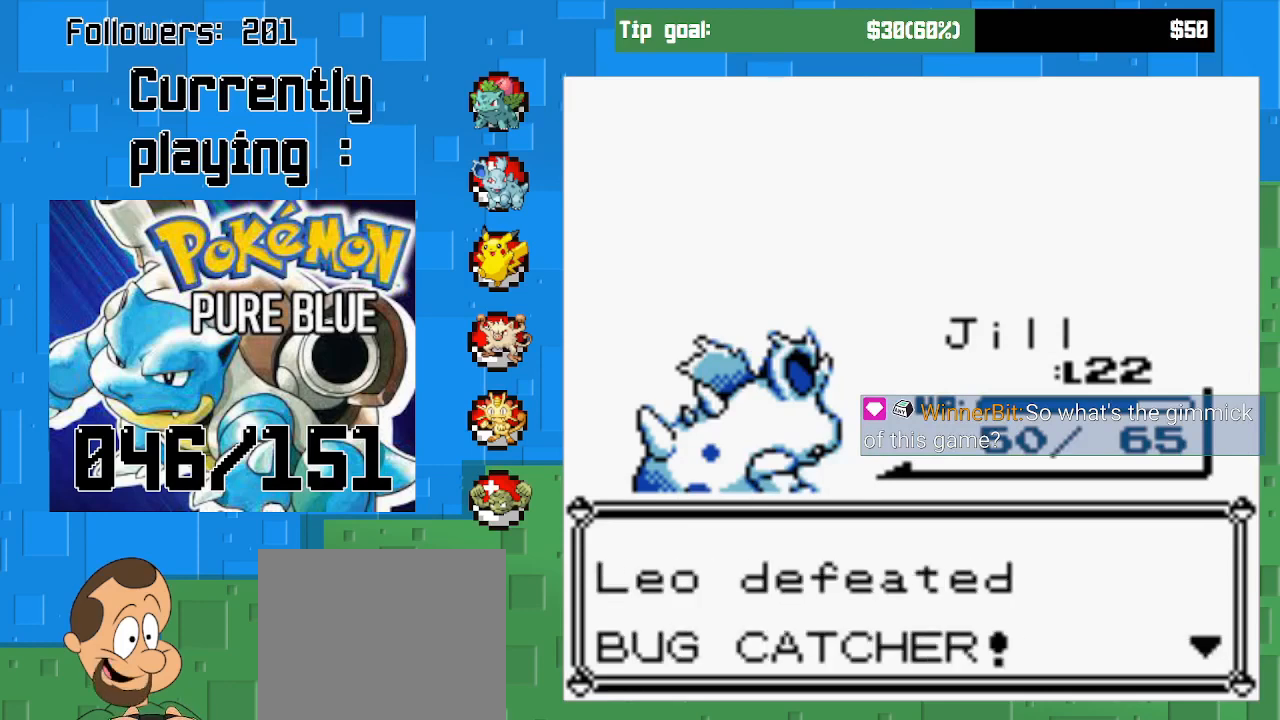
{"buttons": [], "right_stick": "center", "events": [[233, "CIRCLE", "down"], [433, "CIRCLE", "up"]]}
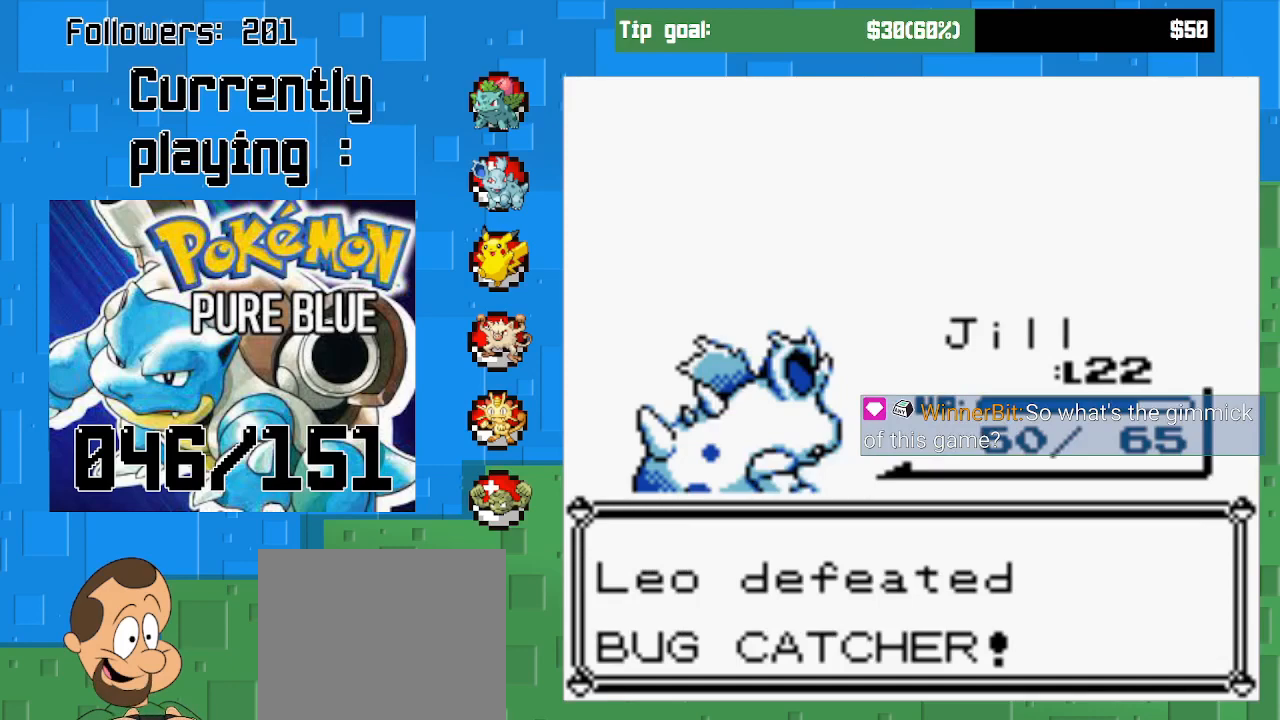
{"buttons": [], "right_stick": "center", "events": []}
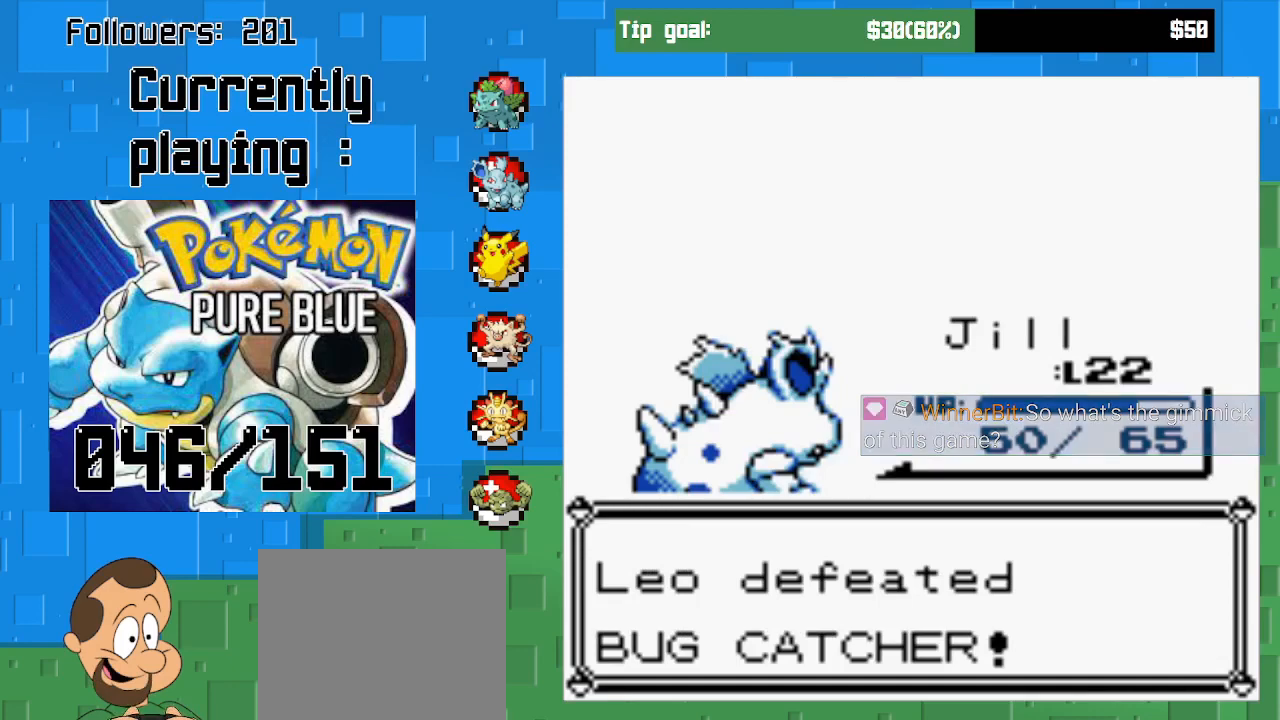
{"buttons": [], "right_stick": "center", "events": []}
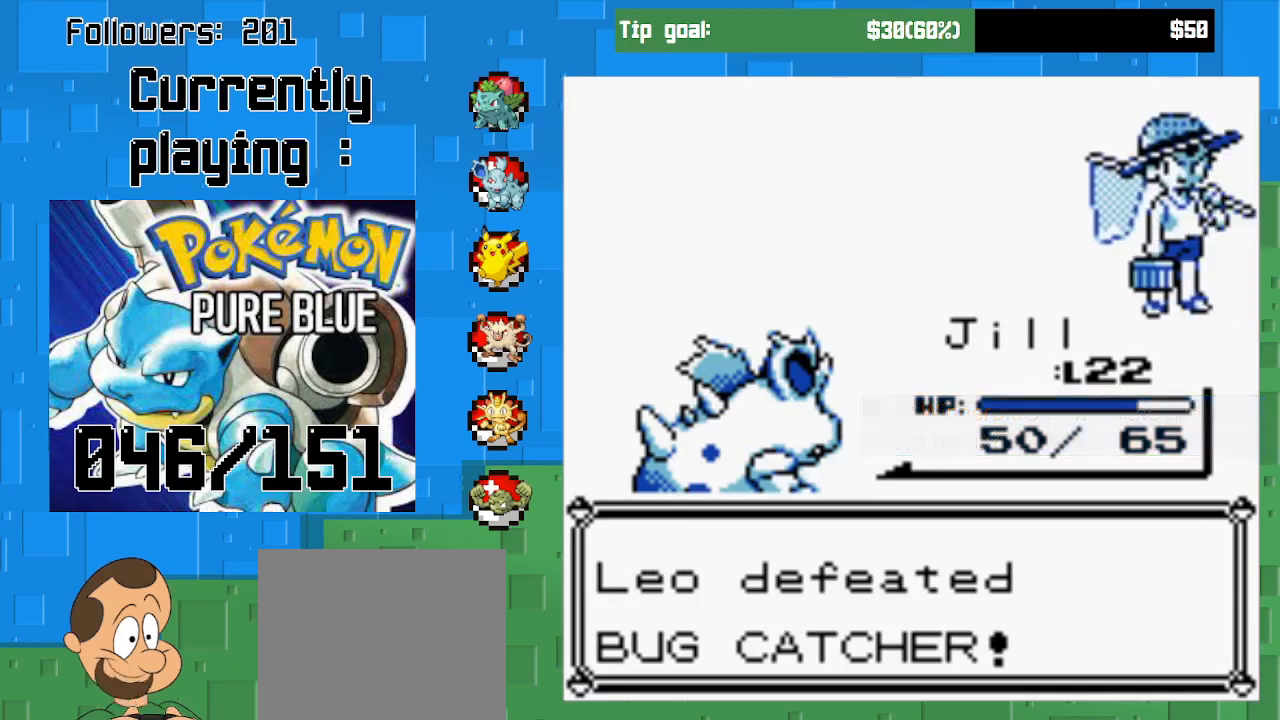
{"buttons": [], "right_stick": "center", "events": []}
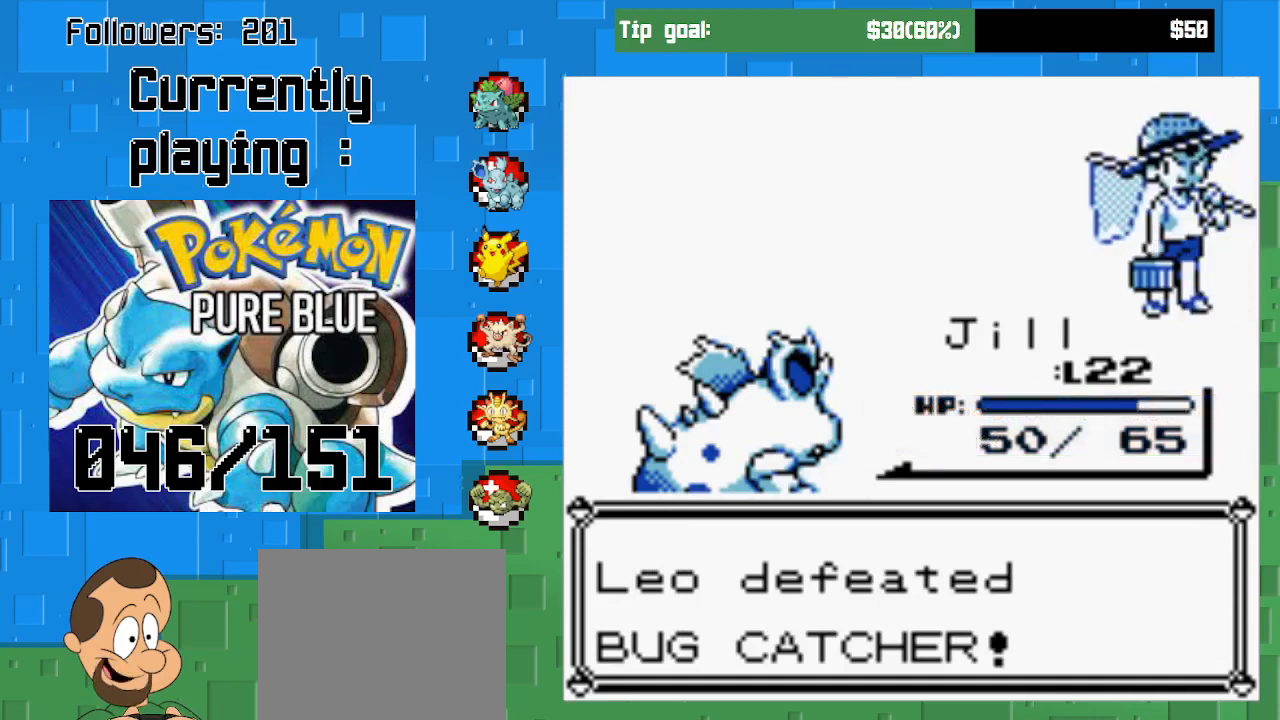
{"buttons": [], "right_stick": "center", "events": []}
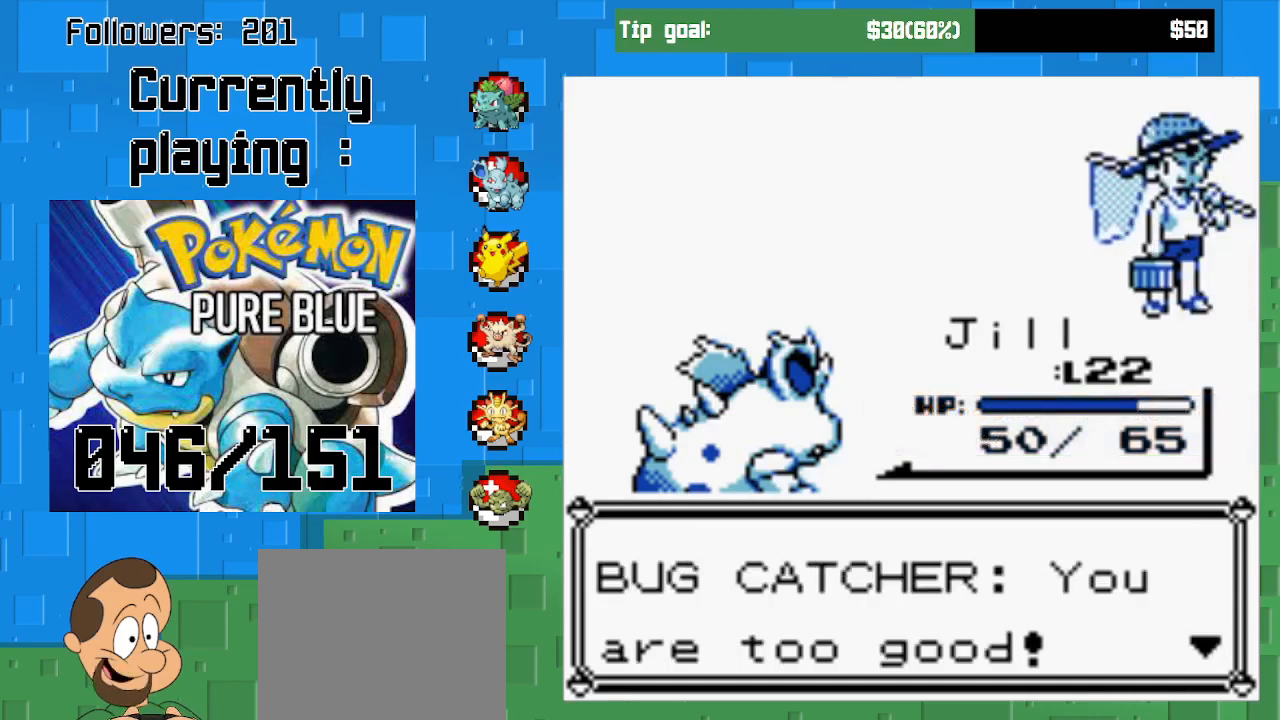
{"buttons": [], "right_stick": "center", "events": [[167, "CIRCLE", "down"], [300, "CIRCLE", "up"]]}
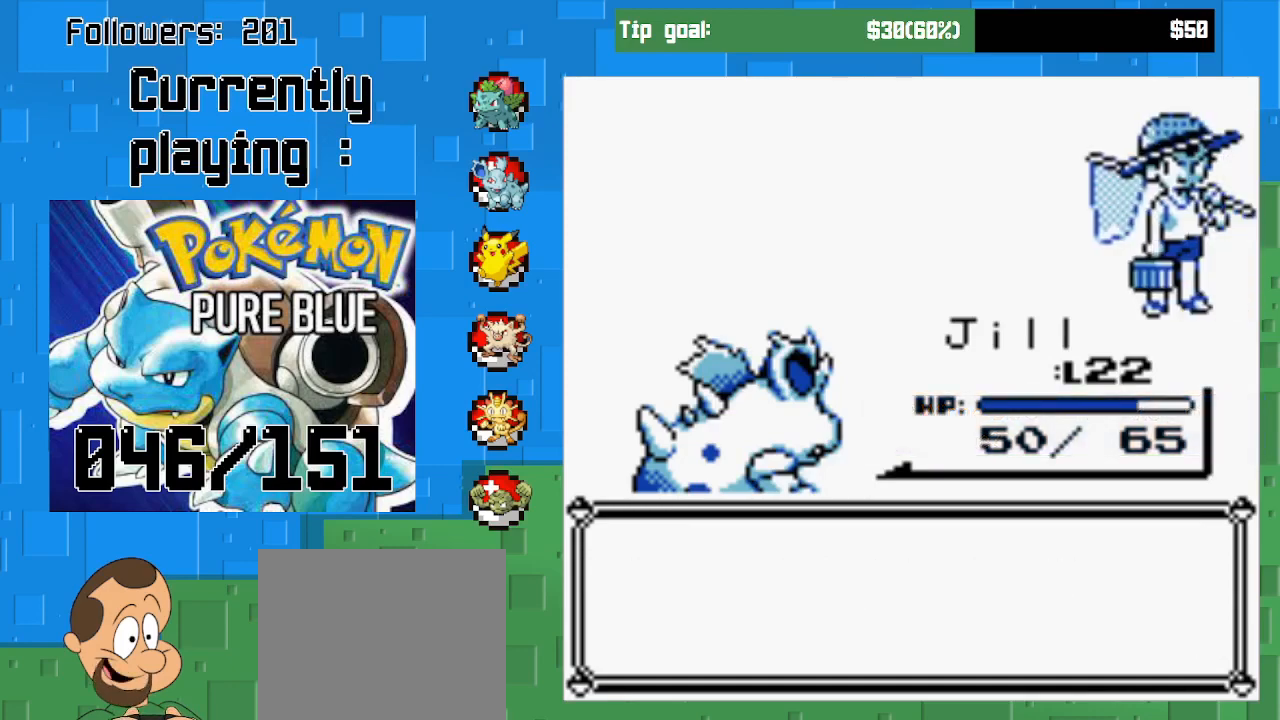
{"buttons": ["CIRCLE"], "right_stick": "center", "events": [[500, "CIRCLE", "down"]]}